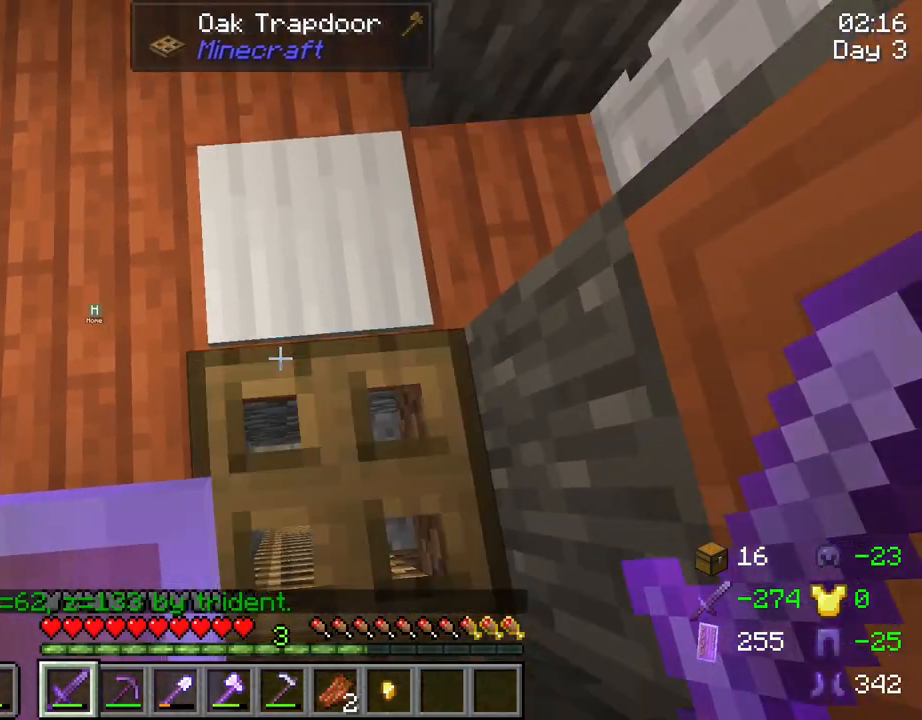
Gameplay with keyboard and mouse; each line is a JSON object with the keys and mouse buttons held at the frame after it. "events" lists presses ("down") and releases ("up") of "1", "2", "3", "4", "5", "a", "alt", "c", "caps_lock", "ctrl", "d", "e", "f", "g", "q", "r", "s", "shift", "space", "t", "tab", "v", "w", "x", "z", "mouse_left", "mouse_wheel" and "mouse_right" between this image and that frame as [ms after this image, input, new state], when the widget could be followed in between. "mouse_left", "mouse_wheel", "mouse_right" = the "left", "wheel", "right" buttons of the "mouse" list. No other keys are recorded. Fast repeated clicks can show as one long hold. "wheel" means that the mouse wheel is clicked or scrolled. "mouse_move" is the direction in which the mouse moves at that frame (one of eight, or "still"), when it could be read.
{"keys": [], "mouse": [], "mouse_move": "still", "events": []}
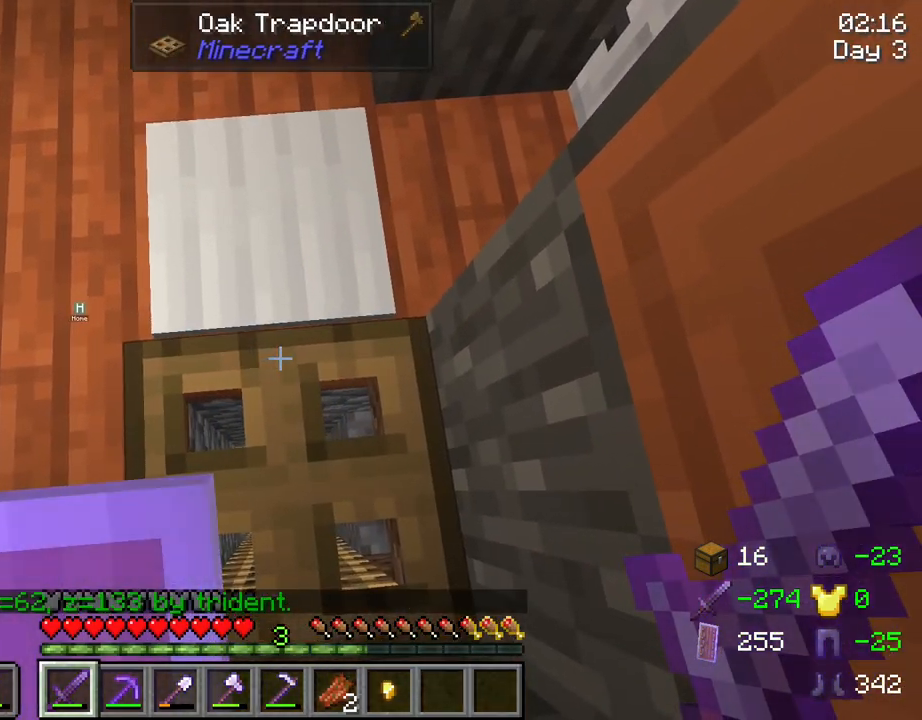
{"keys": [], "mouse": [], "mouse_move": "still", "events": [[250, "mouse_right", "down"], [400, "mouse_right", "up"]]}
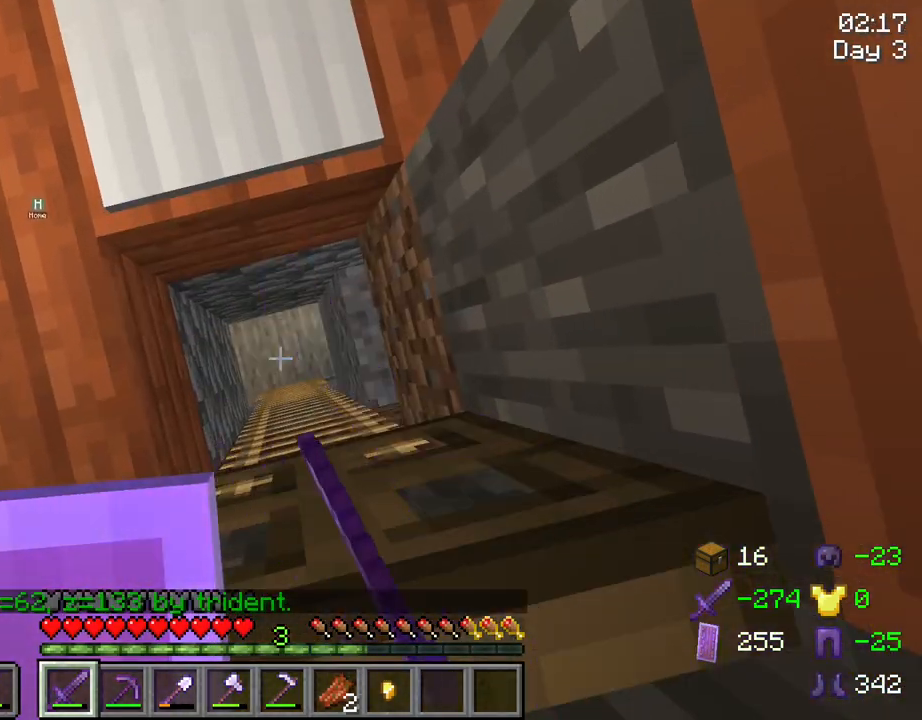
{"keys": [], "mouse": [], "mouse_move": "still", "events": [[217, "w", "down"], [367, "w", "up"]]}
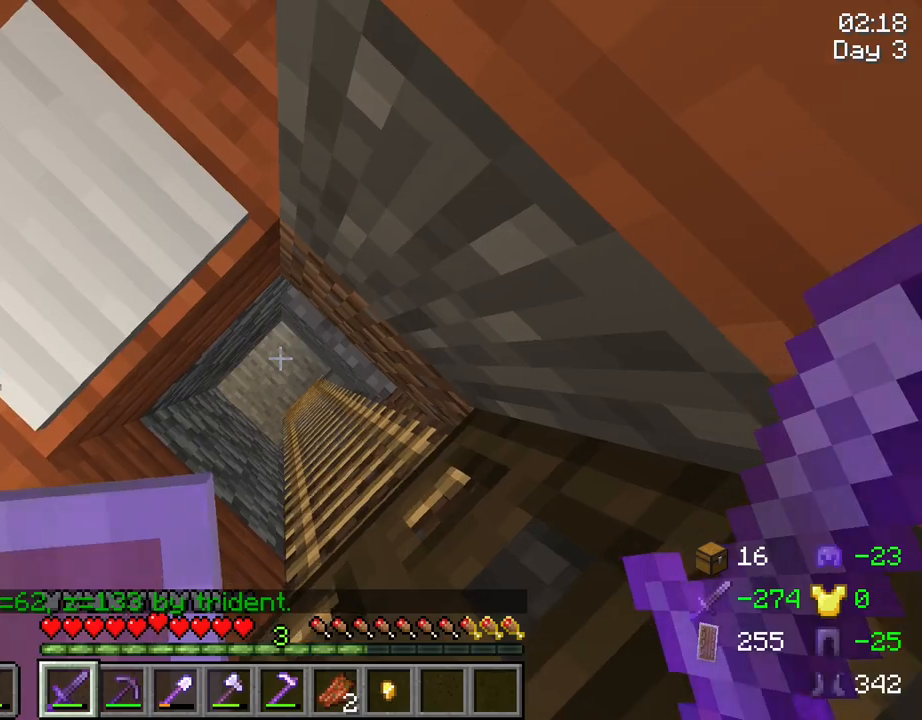
{"keys": [], "mouse": ["right"], "mouse_move": "still", "events": [[484, "mouse_right", "down"]]}
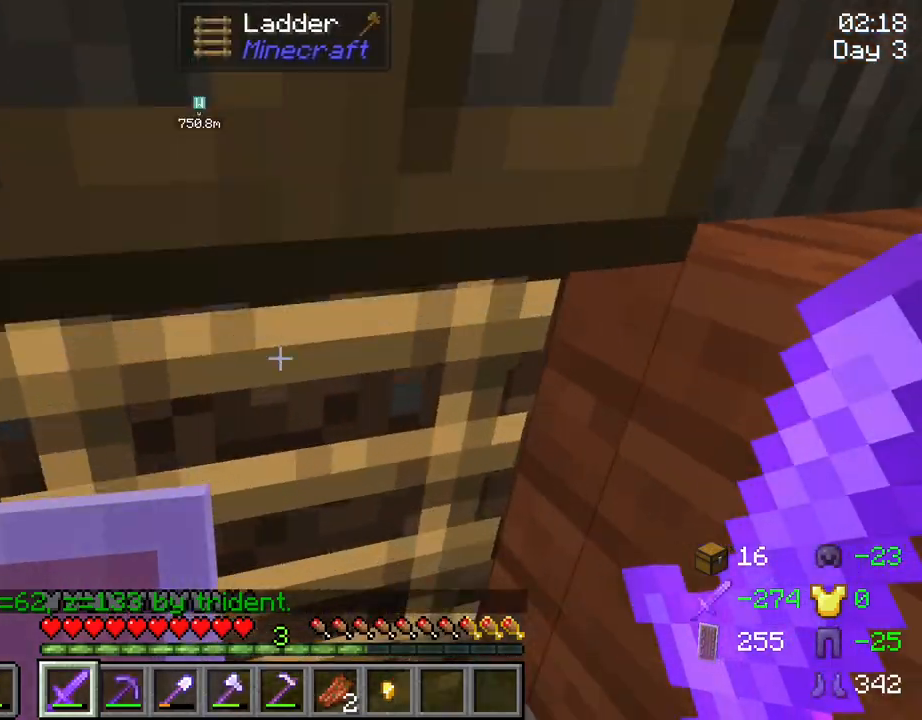
{"keys": [], "mouse": [], "mouse_move": "still", "events": [[117, "mouse_right", "up"], [350, "mouse_right", "down"], [450, "mouse_right", "up"]]}
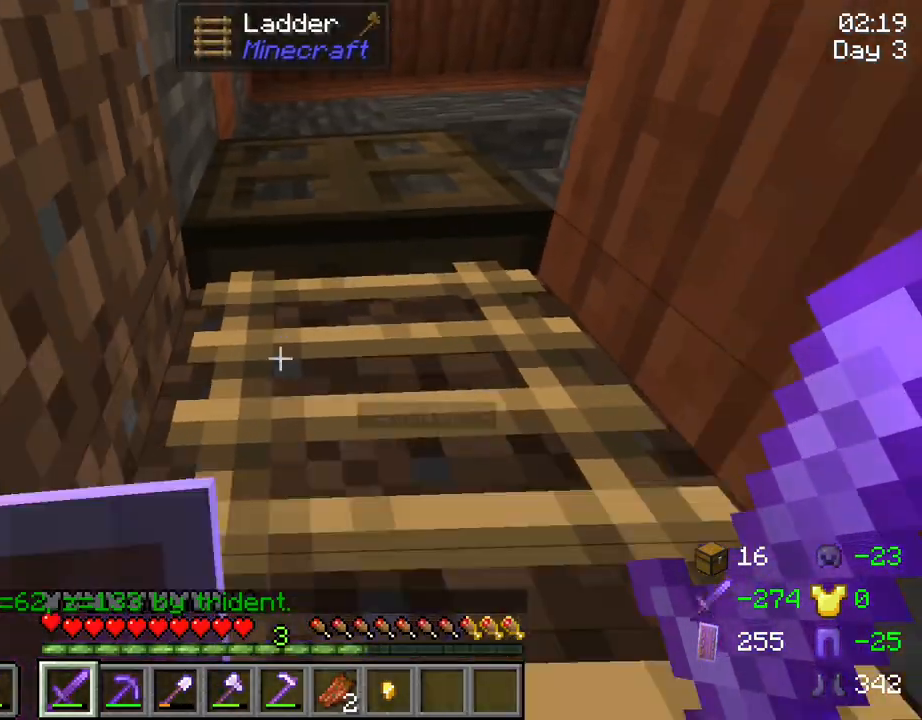
{"keys": [], "mouse": [], "mouse_move": "still", "events": [[234, "mouse_right", "down"], [367, "mouse_right", "up"]]}
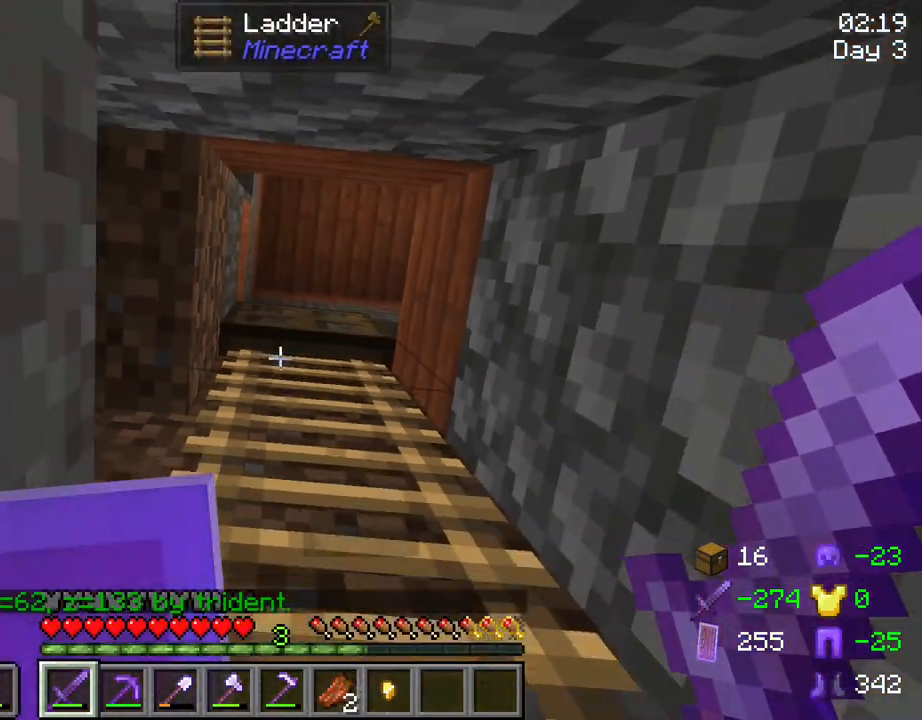
{"keys": ["d", "w"], "mouse": [], "mouse_move": "still", "events": [[150, "d", "down"], [150, "w", "down"]]}
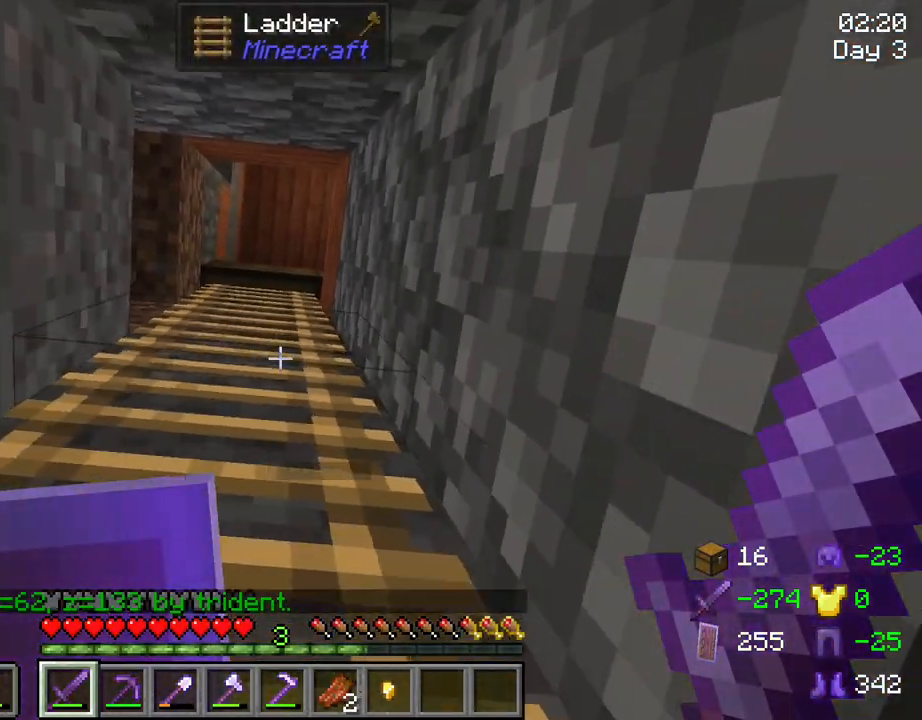
{"keys": ["w"], "mouse": [], "mouse_move": "still", "events": [[167, "d", "up"]]}
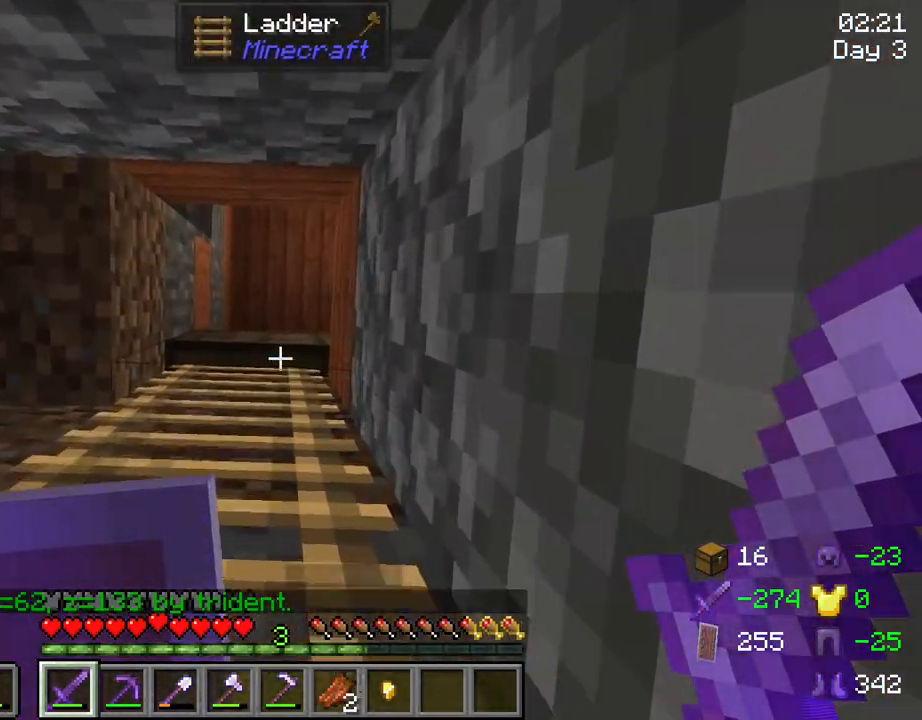
{"keys": [], "mouse": [], "mouse_move": "still", "events": [[317, "mouse_right", "down"], [417, "mouse_right", "up"], [467, "w", "up"]]}
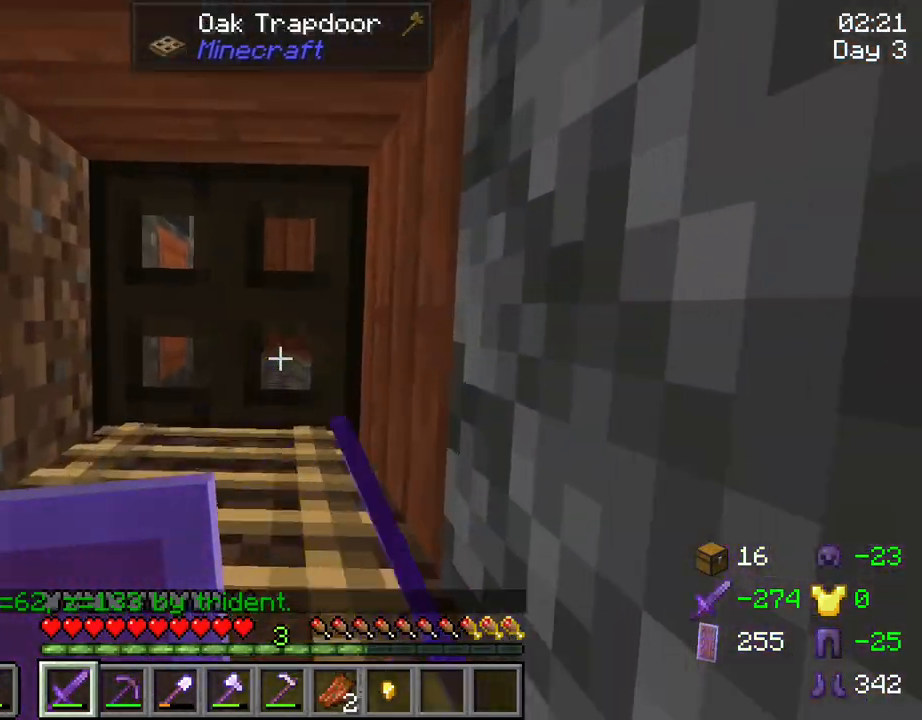
{"keys": [], "mouse": [], "mouse_move": "still", "events": [[150, "s", "down"], [334, "s", "up"]]}
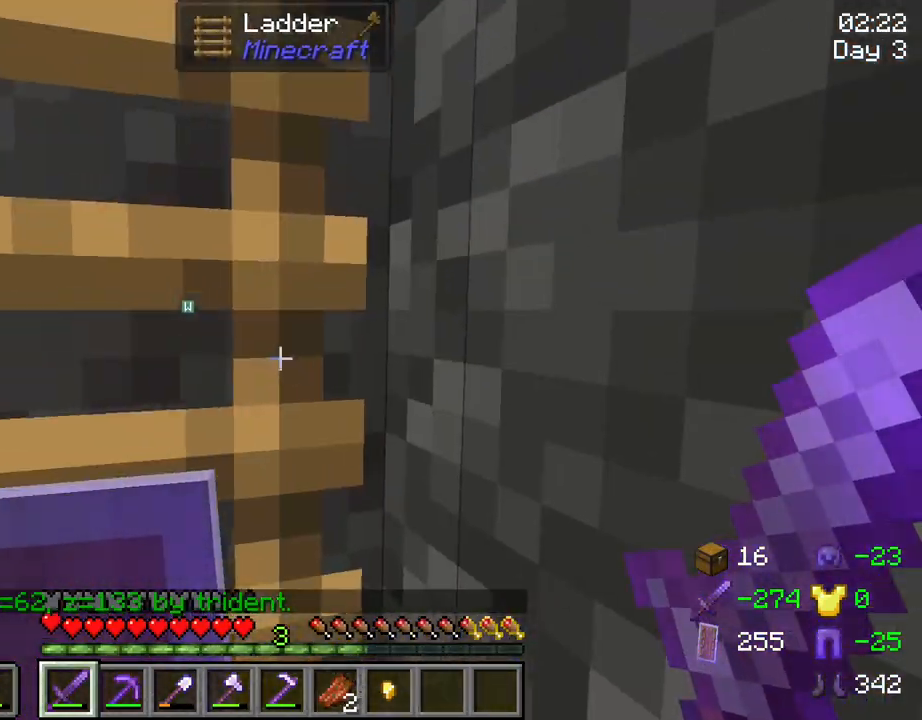
{"keys": [], "mouse": [], "mouse_move": "still", "events": []}
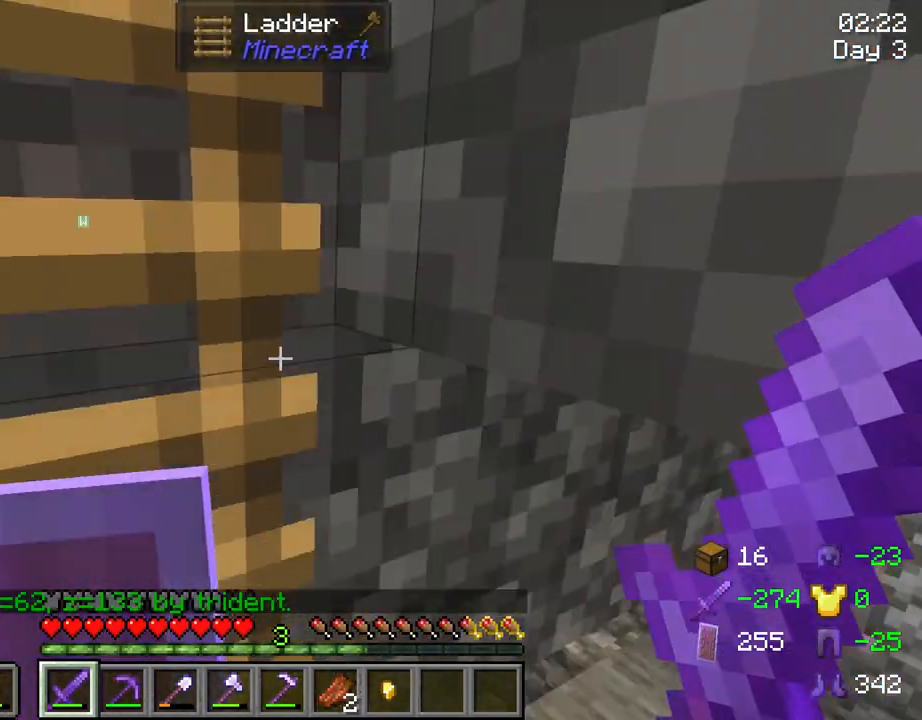
{"keys": ["w"], "mouse": [], "mouse_move": "still", "events": [[467, "w", "down"]]}
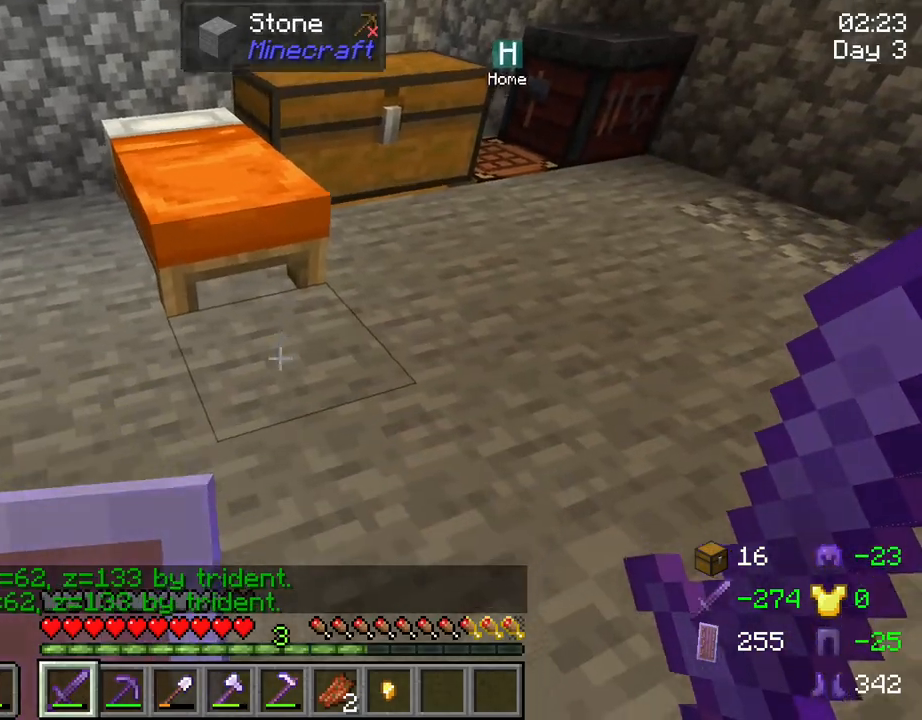
{"keys": ["d", "w"], "mouse": [], "mouse_move": "still", "events": [[334, "d", "down"]]}
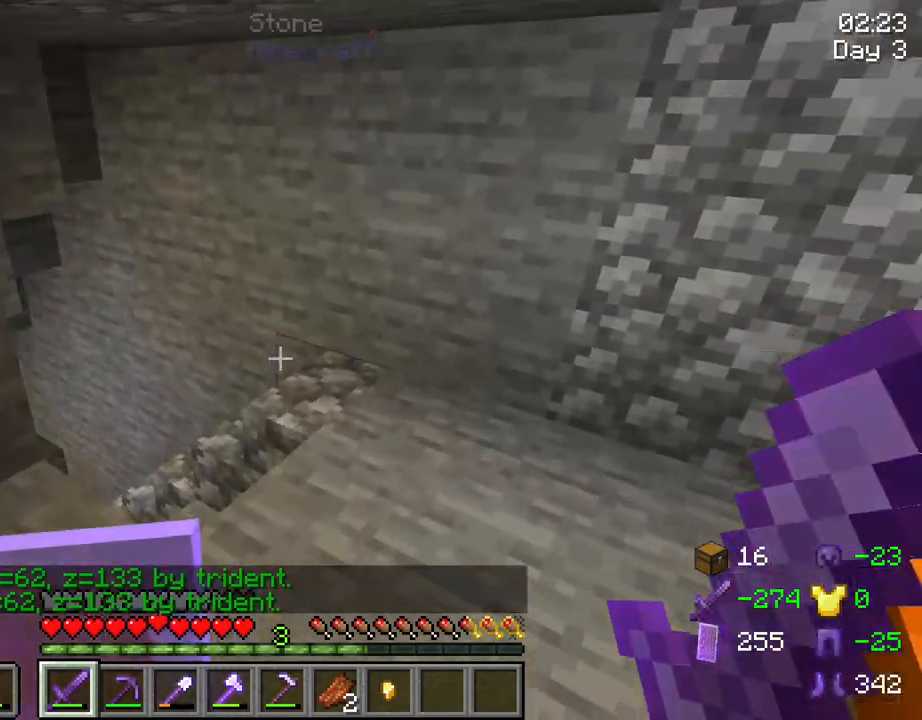
{"keys": ["d", "w"], "mouse": [], "mouse_move": "still", "events": [[17, "w", "up"], [300, "w", "down"]]}
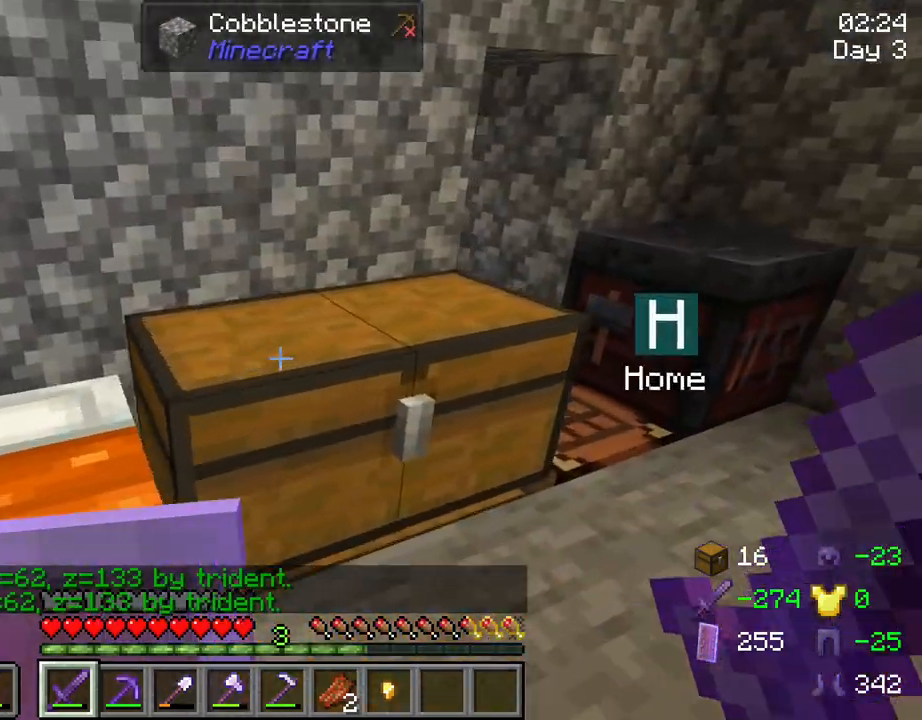
{"keys": ["d", "w"], "mouse": [], "mouse_move": "still", "events": []}
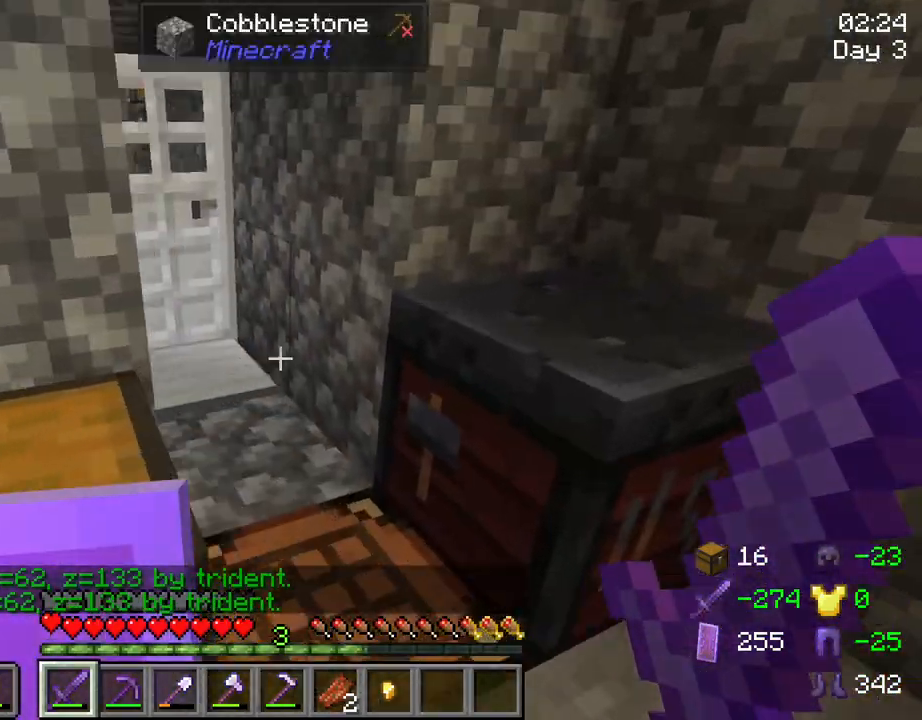
{"keys": ["w"], "mouse": [], "mouse_move": "still", "events": [[150, "d", "up"]]}
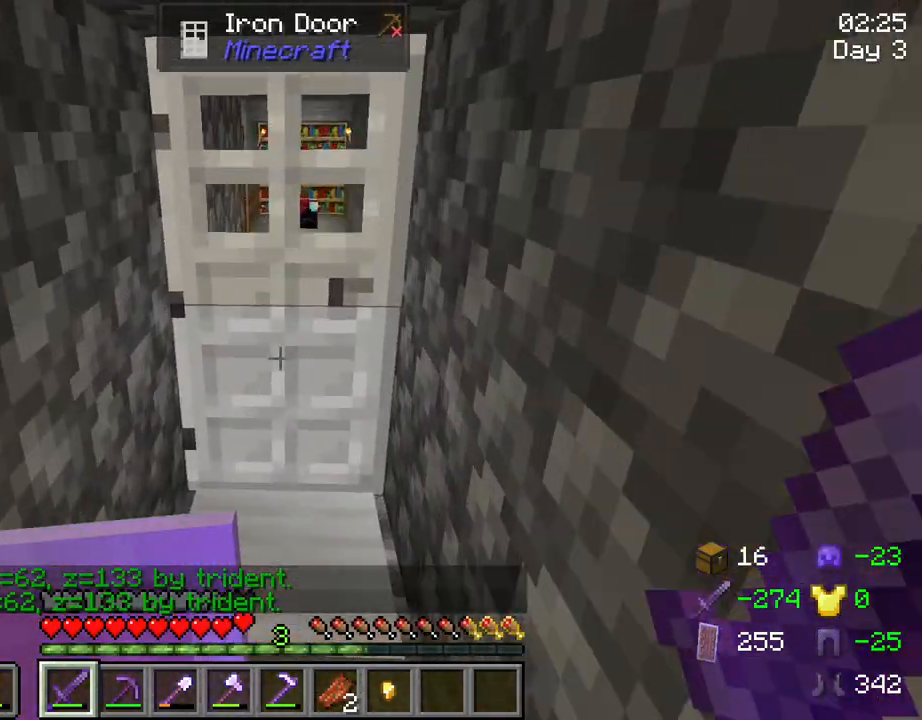
{"keys": ["a", "w"], "mouse": [], "mouse_move": "right", "events": [[17, "w", "up"], [167, "a", "down"], [350, "w", "down"]]}
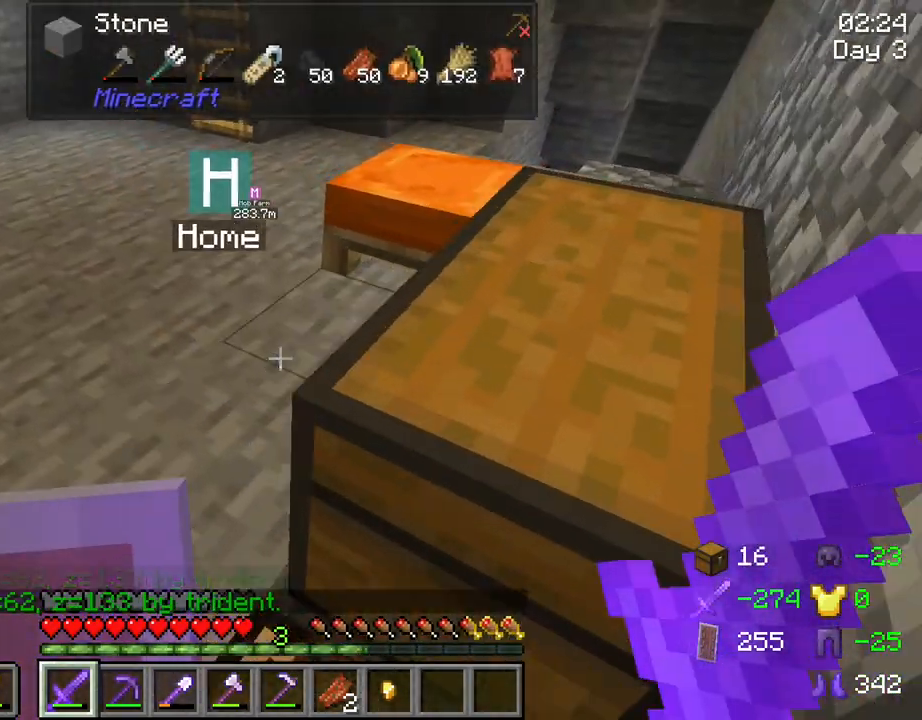
{"keys": ["w"], "mouse": [], "mouse_move": "still", "events": [[267, "a", "up"]]}
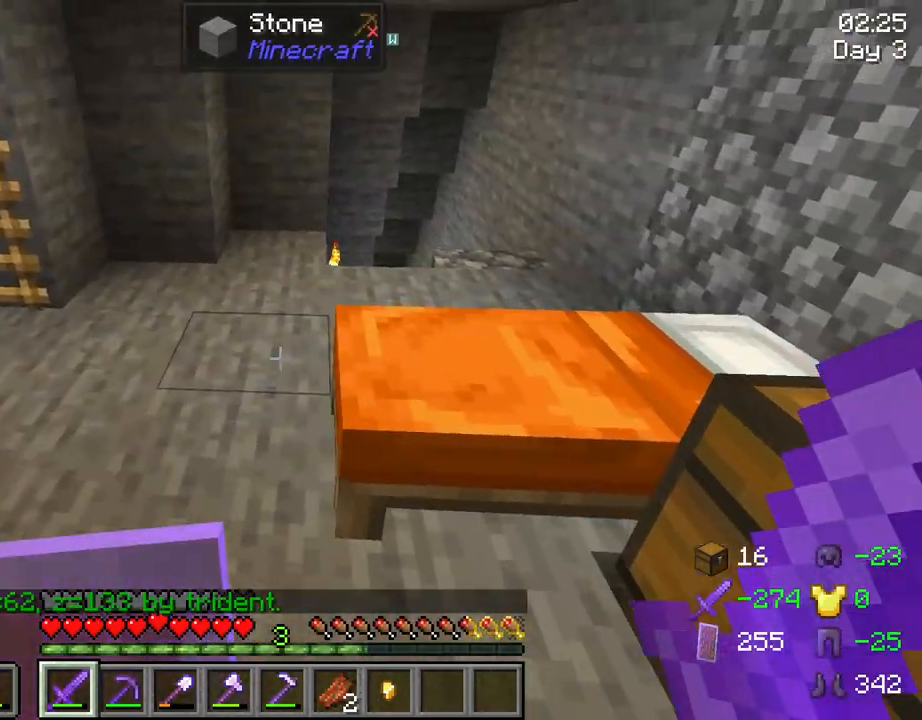
{"keys": ["d", "w"], "mouse": [], "mouse_move": "still", "events": [[384, "d", "down"]]}
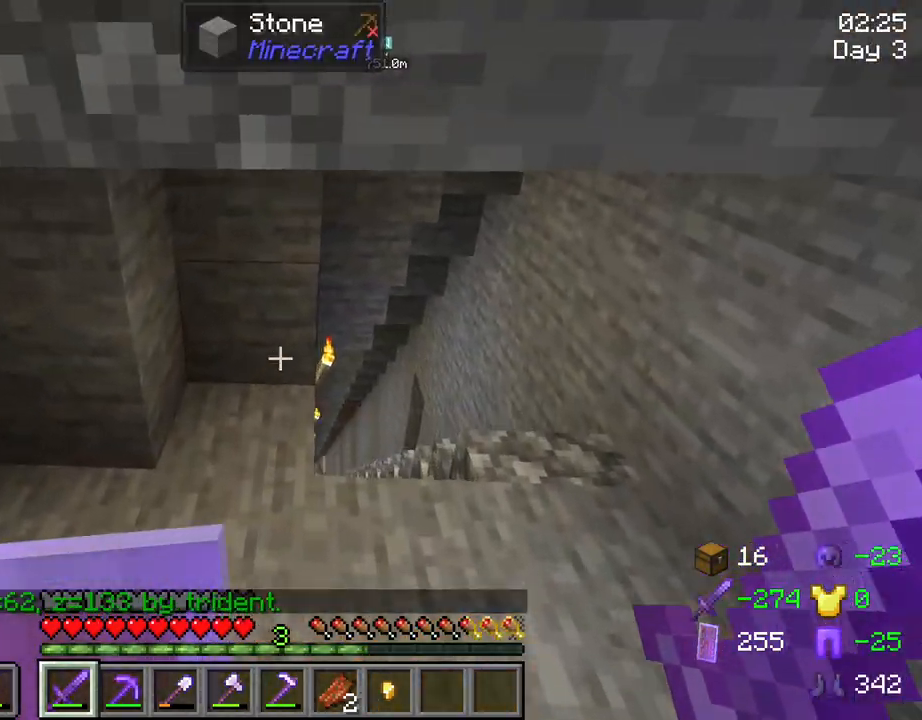
{"keys": ["d", "w"], "mouse": [], "mouse_move": "still", "events": []}
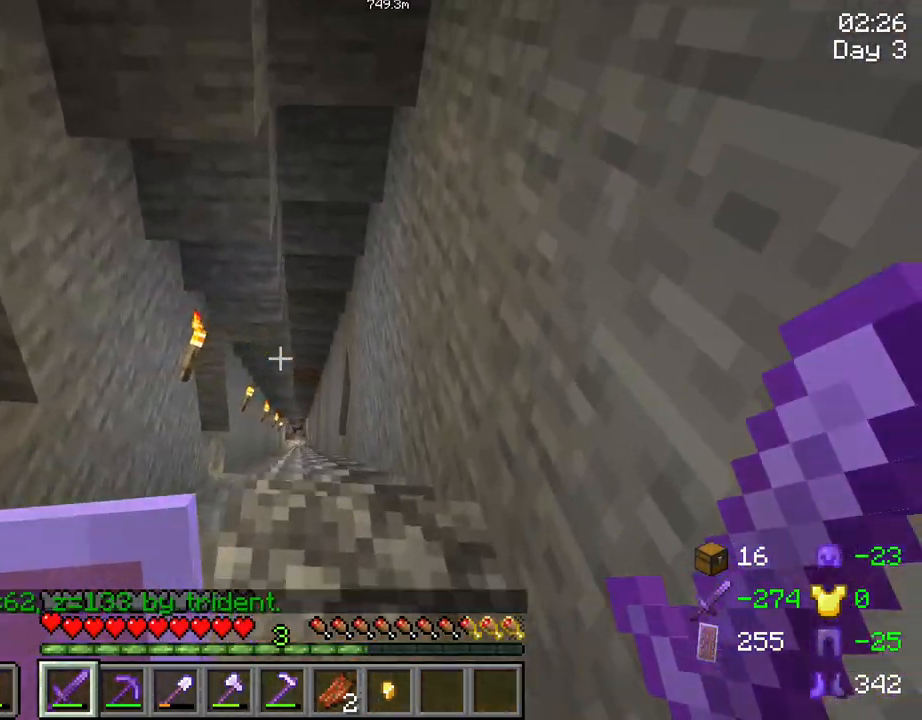
{"keys": ["d", "w"], "mouse": [], "mouse_move": "still", "events": [[317, "d", "up"], [467, "d", "down"]]}
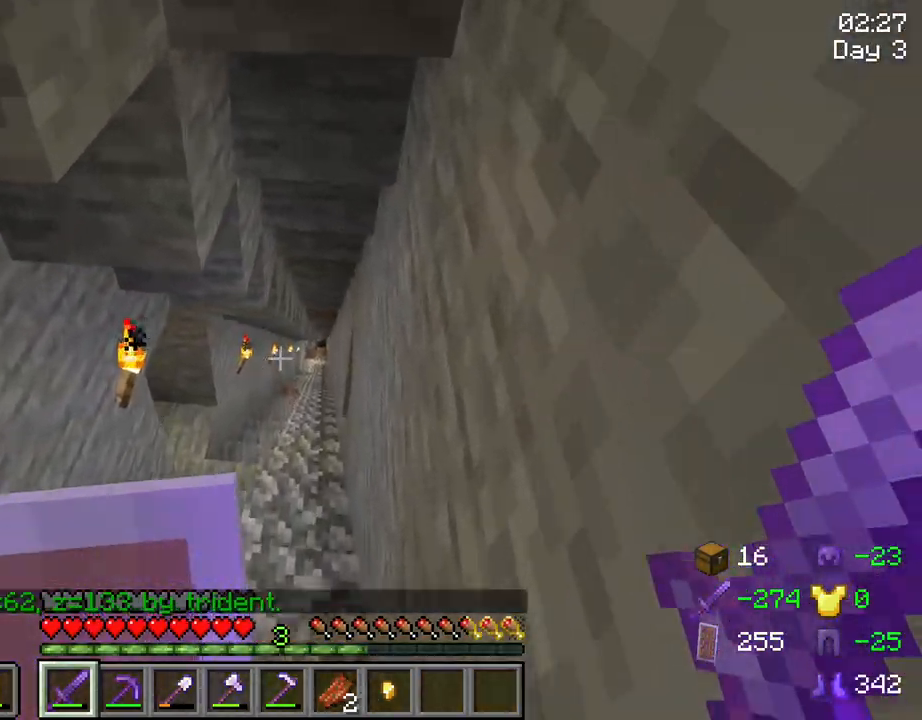
{"keys": ["d", "w"], "mouse": [], "mouse_move": "still", "events": []}
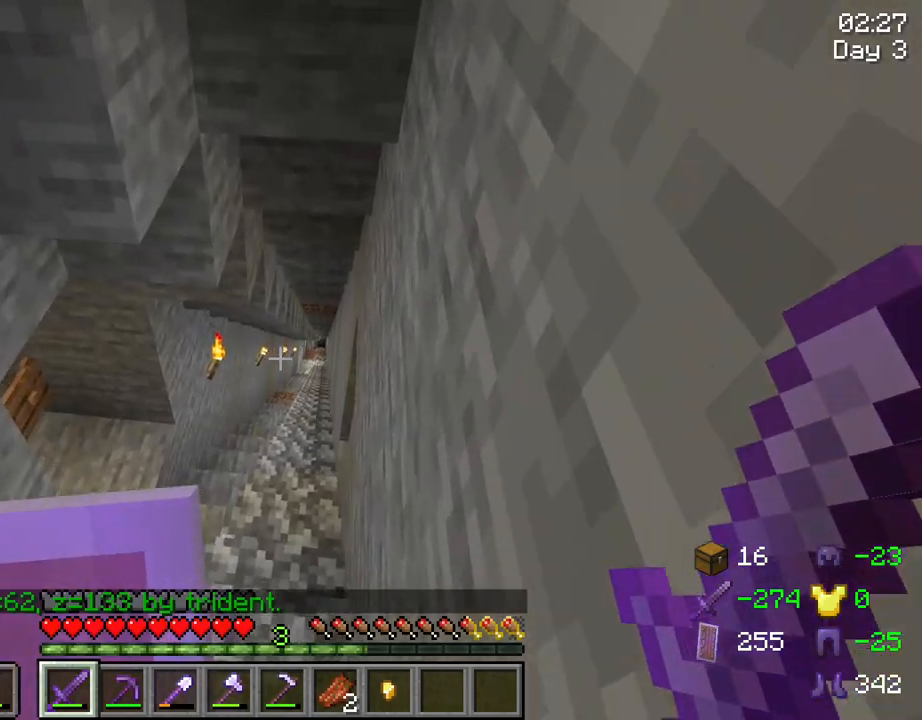
{"keys": ["d", "w"], "mouse": [], "mouse_move": "right", "events": []}
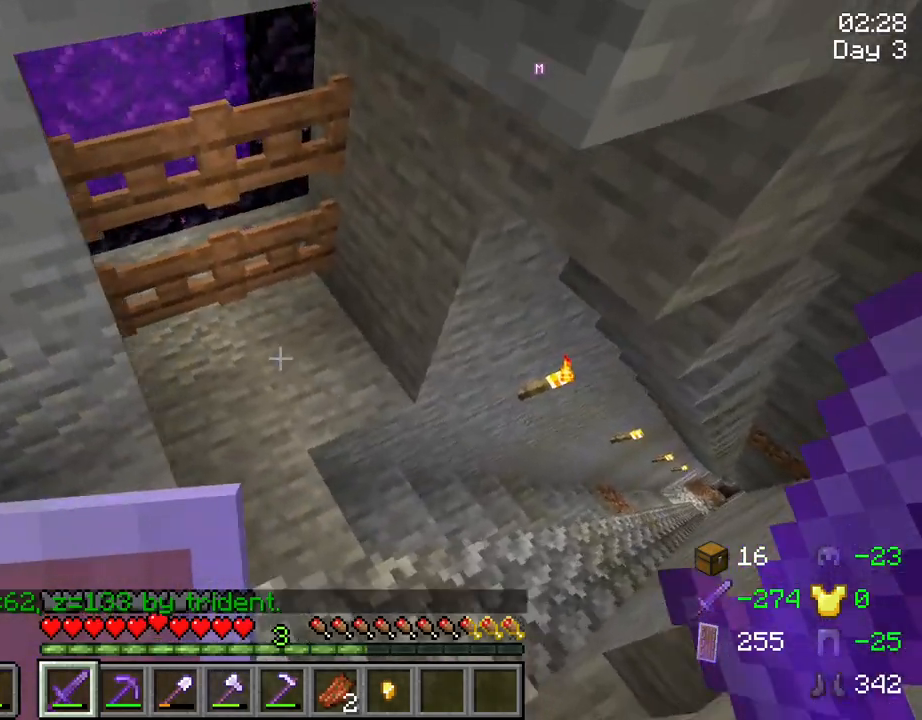
{"keys": ["a", "w"], "mouse": [], "mouse_move": "still", "events": [[34, "d", "up"], [267, "mouse_right", "down"], [417, "a", "down"], [417, "mouse_right", "up"]]}
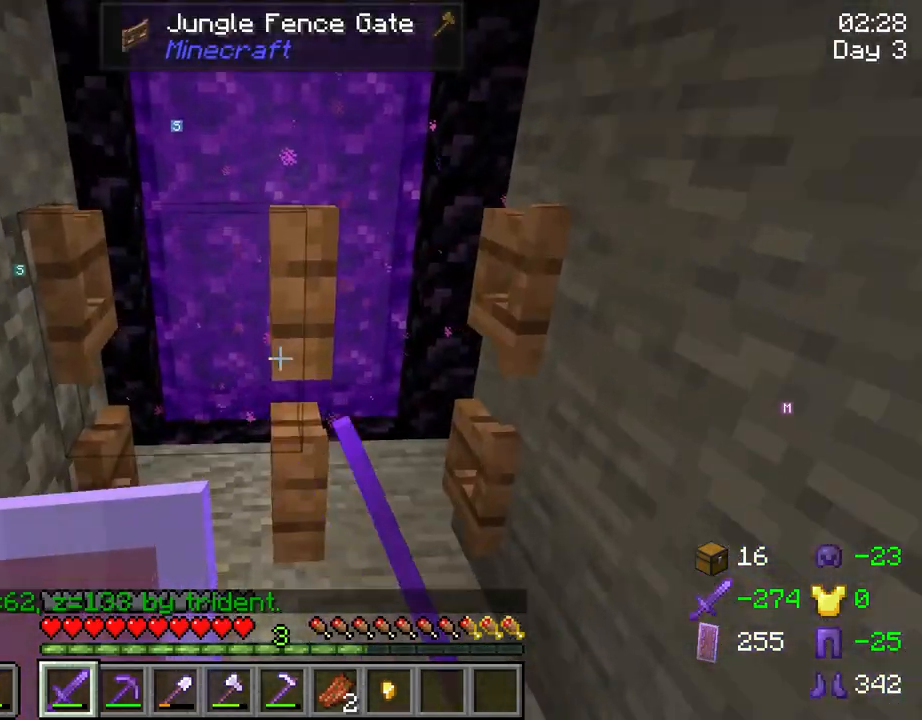
{"keys": ["w"], "mouse": [], "mouse_move": "still", "events": [[200, "a", "up"]]}
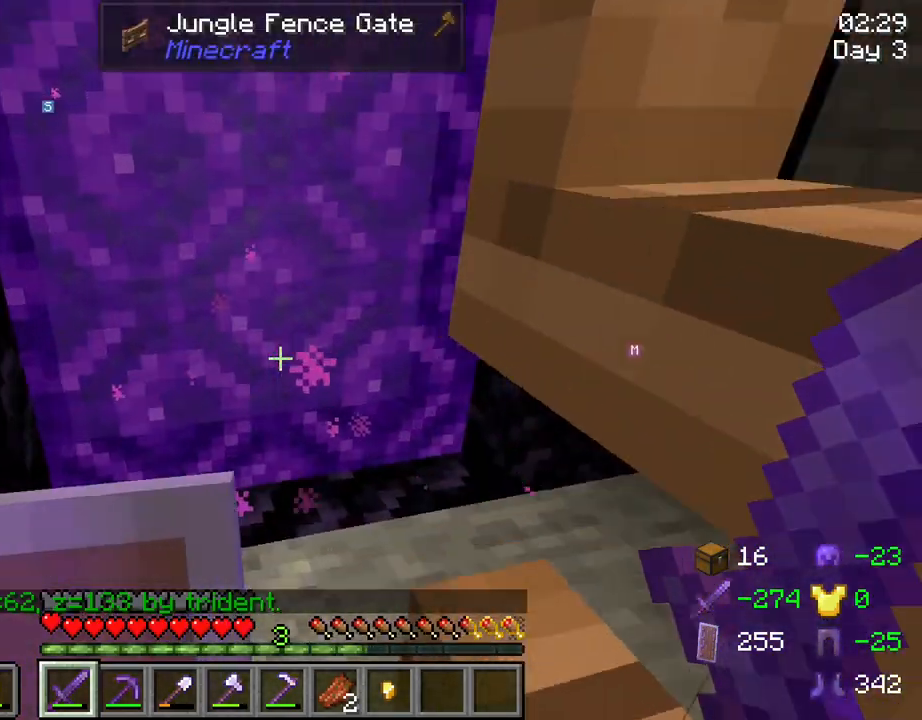
{"keys": [], "mouse": [], "mouse_move": "still", "events": [[17, "a", "down"], [67, "w", "up"], [117, "a", "up"], [200, "mouse_right", "down"], [300, "mouse_right", "up"]]}
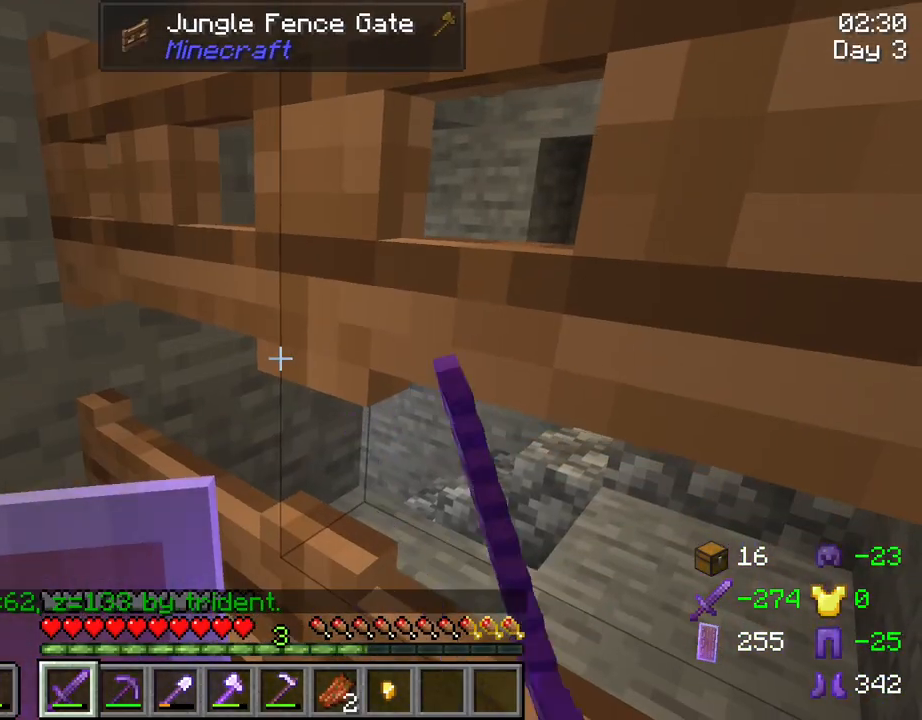
{"keys": ["a", "s"], "mouse": [], "mouse_move": "still", "events": [[134, "a", "down"], [417, "s", "down"]]}
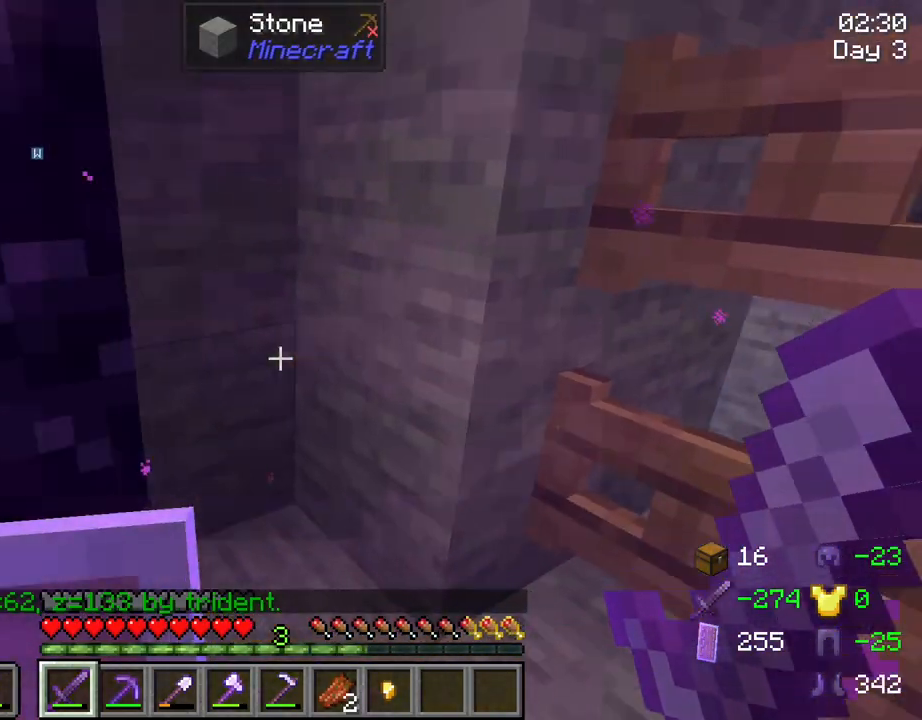
{"keys": [], "mouse": [], "mouse_move": "still", "events": [[150, "a", "up"], [150, "s", "up"]]}